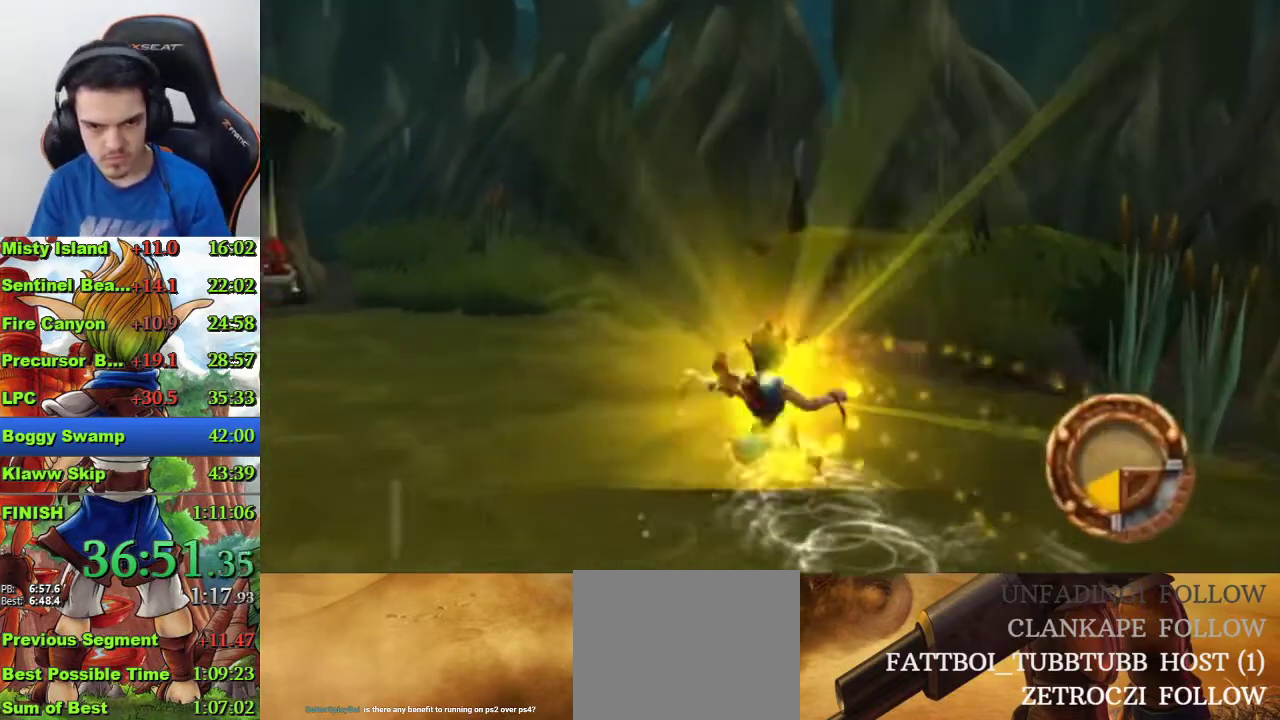
Gameplay with a controller (PlayStation layout); each line is a JSON object with the inputs held at the frame after it. "events" lists button and stick changes between this image and that frame as [ms after this image, input, new state], when the widget could be followed in between.
{"buttons": ["CROSS"], "left_stick": "up", "right_stick": "center", "events": [[100, "R1", "up"], [333, "CROSS", "down"], [333, "left_stick", "up"]]}
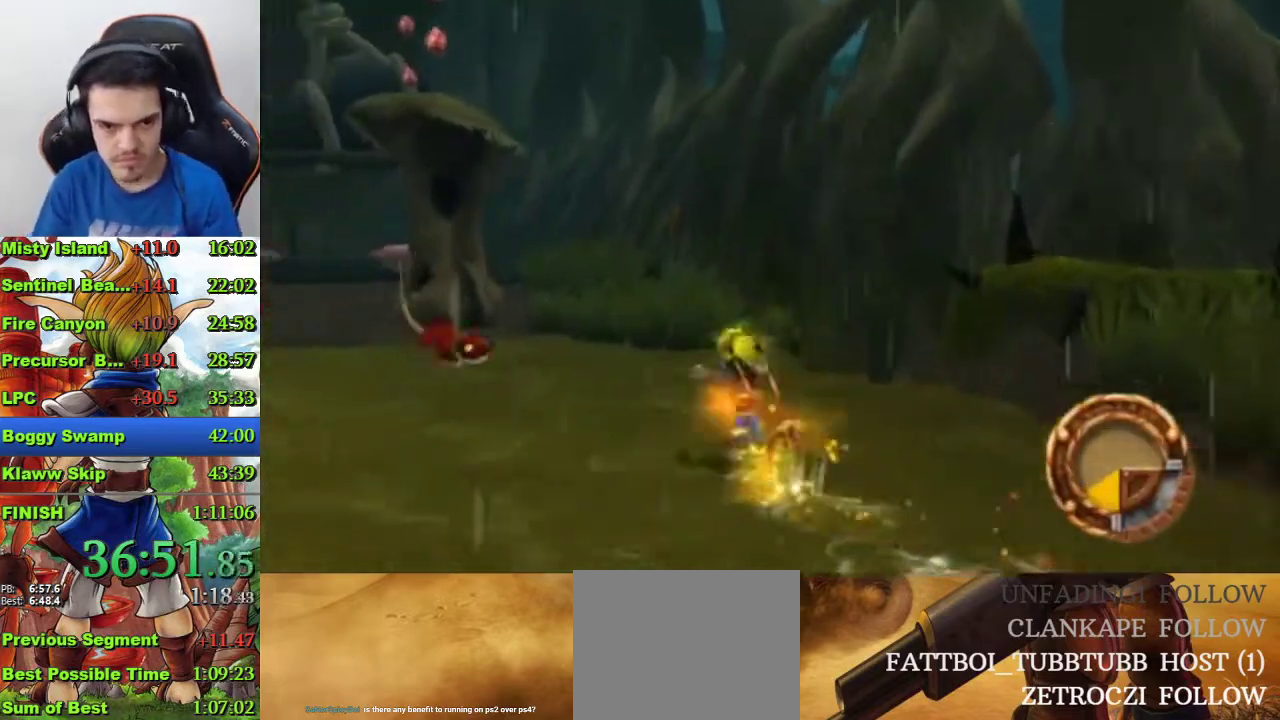
{"buttons": [], "left_stick": "up", "right_stick": "right", "events": [[300, "CROSS", "up"], [500, "right_stick", "right"]]}
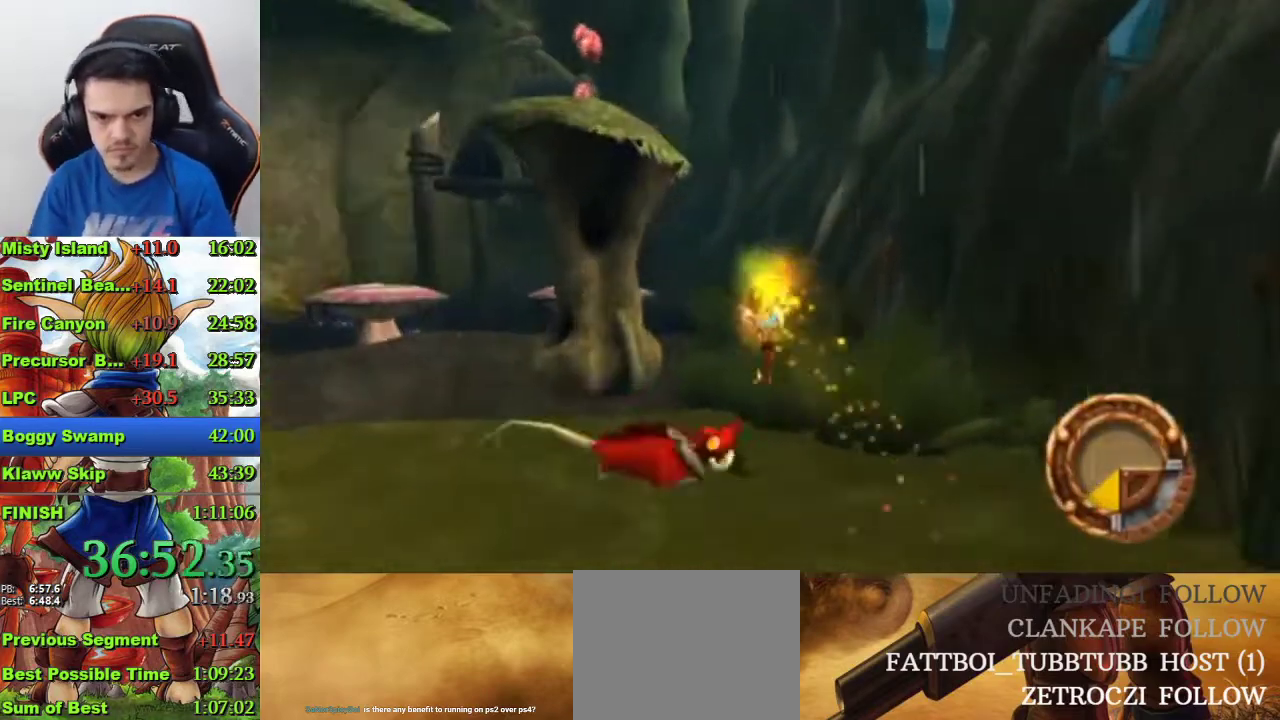
{"buttons": [], "left_stick": "up", "right_stick": "center", "events": [[133, "right_stick", "center"]]}
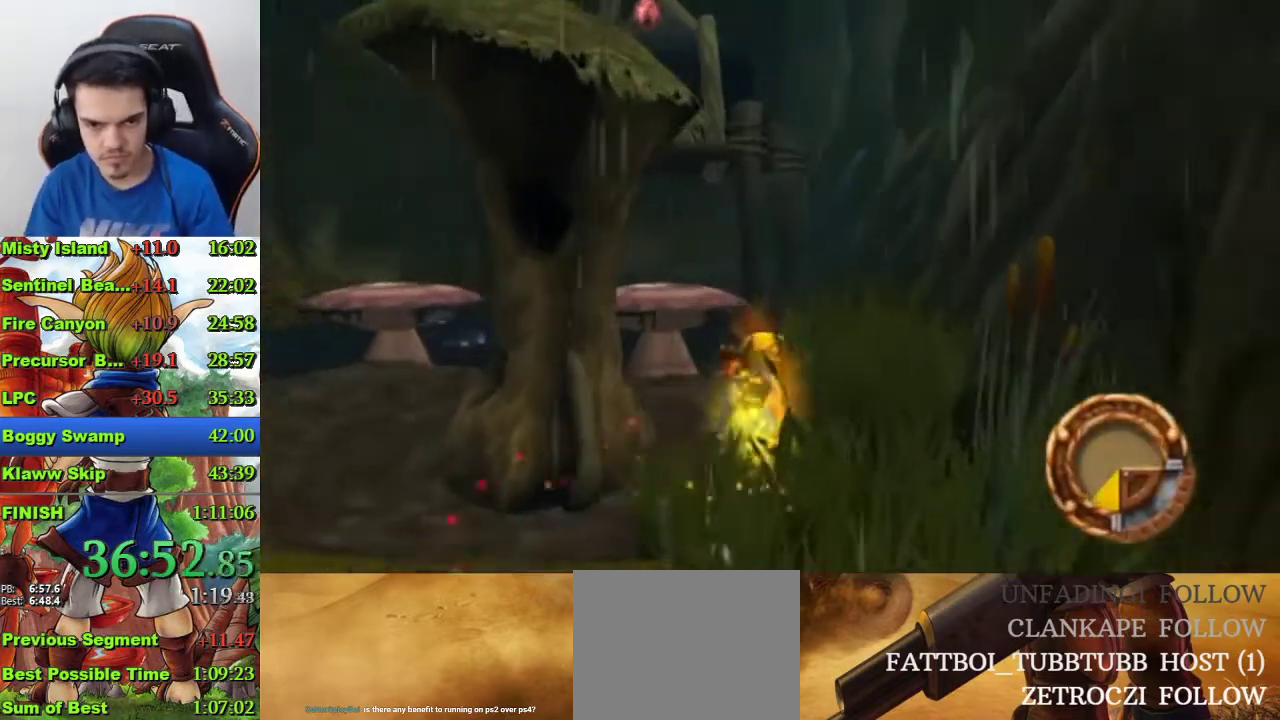
{"buttons": [], "left_stick": "up", "right_stick": "center", "events": [[233, "CROSS", "down"], [367, "CROSS", "up"]]}
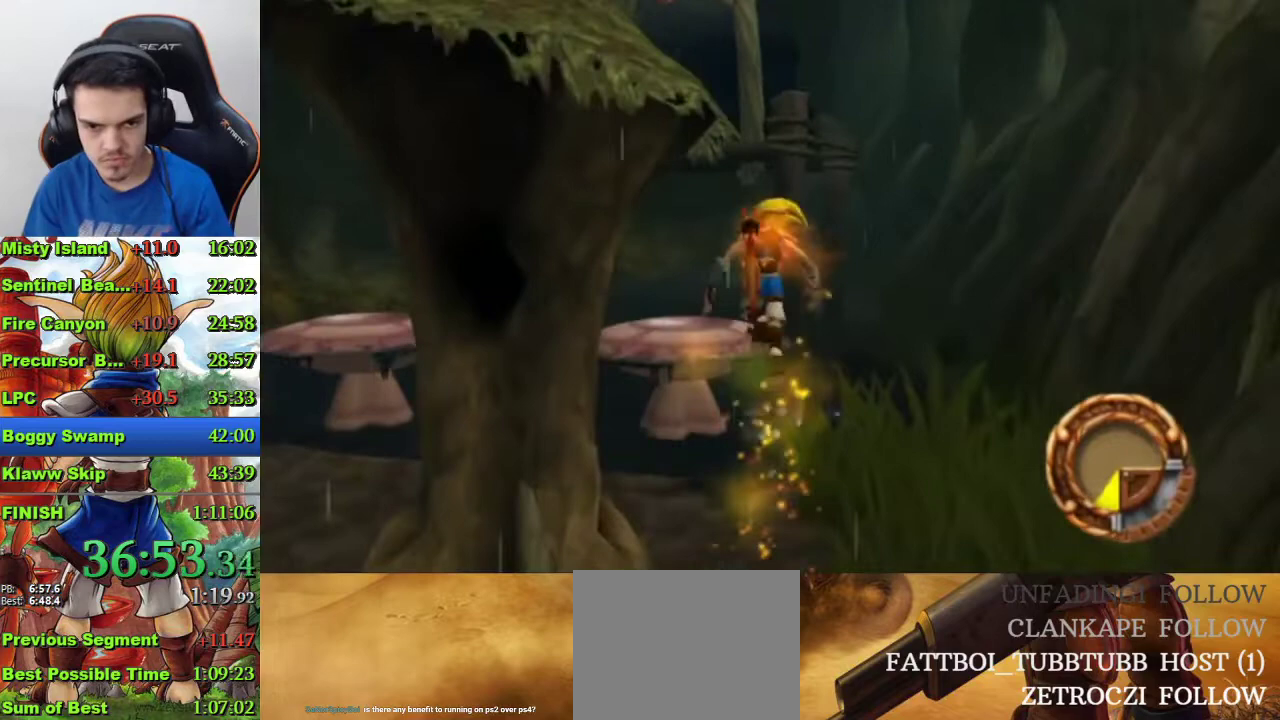
{"buttons": [], "left_stick": "up", "right_stick": "center", "events": [[167, "CROSS", "down"], [300, "CROSS", "up"], [433, "SQUARE", "down"], [500, "SQUARE", "up"]]}
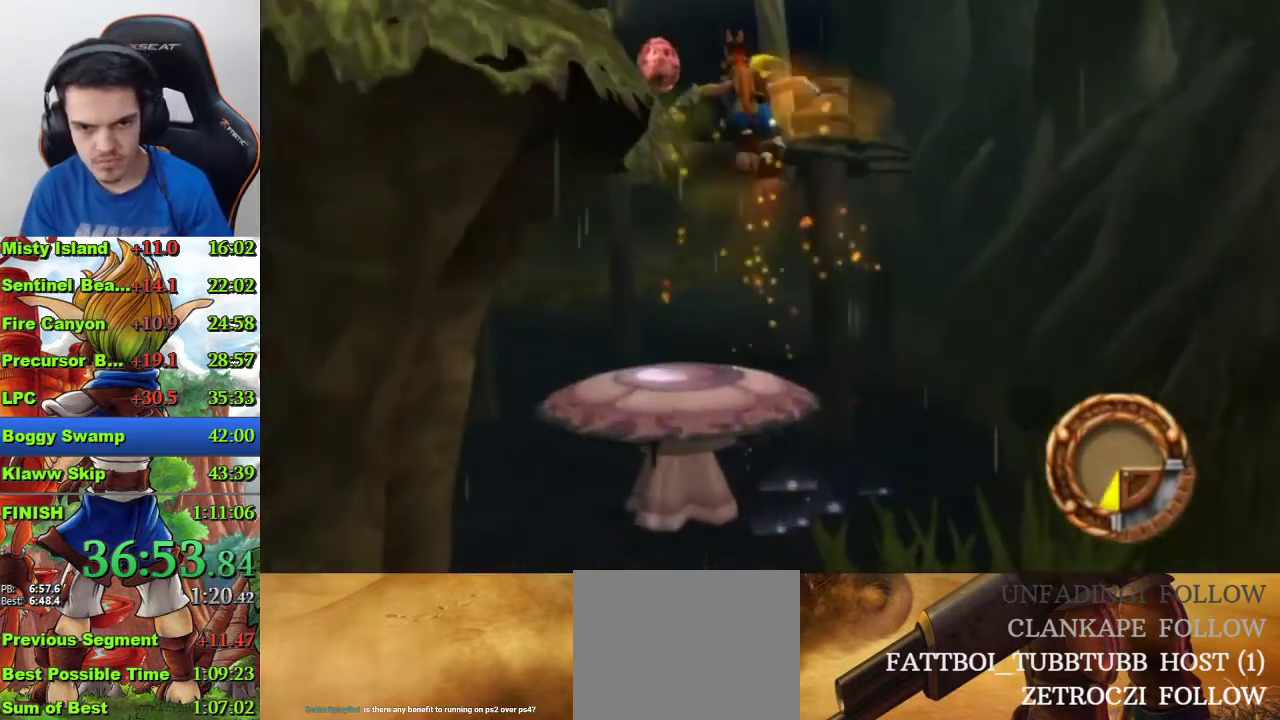
{"buttons": [], "left_stick": "up", "right_stick": "center", "events": [[100, "SQUARE", "down"], [167, "SQUARE", "up"]]}
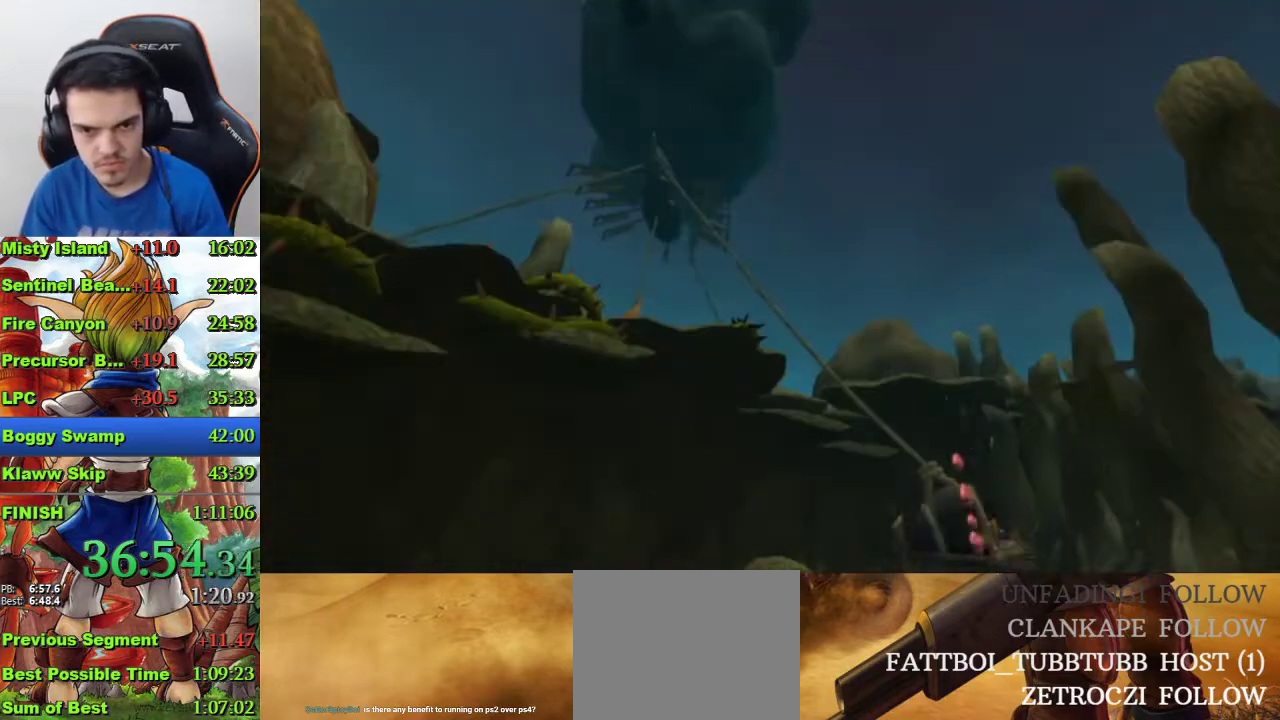
{"buttons": [], "left_stick": "center", "right_stick": "center", "events": [[233, "left_stick", "center"]]}
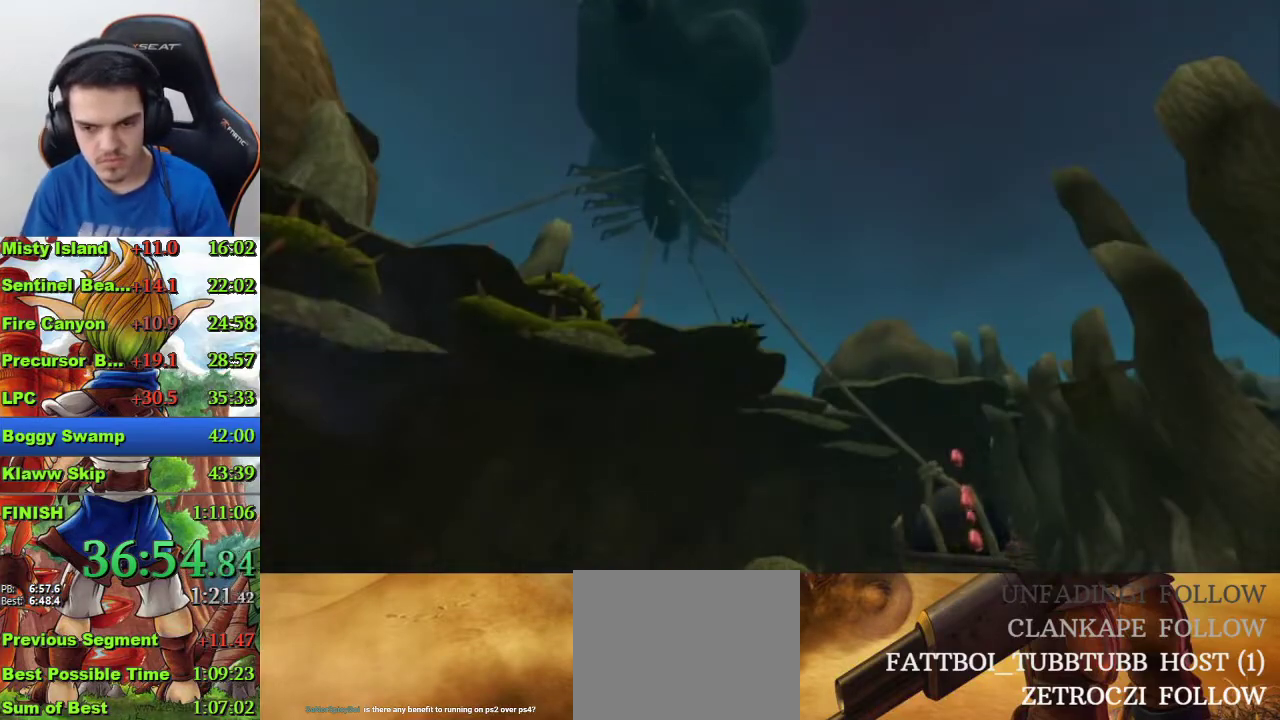
{"buttons": [], "left_stick": "center", "right_stick": "center", "events": []}
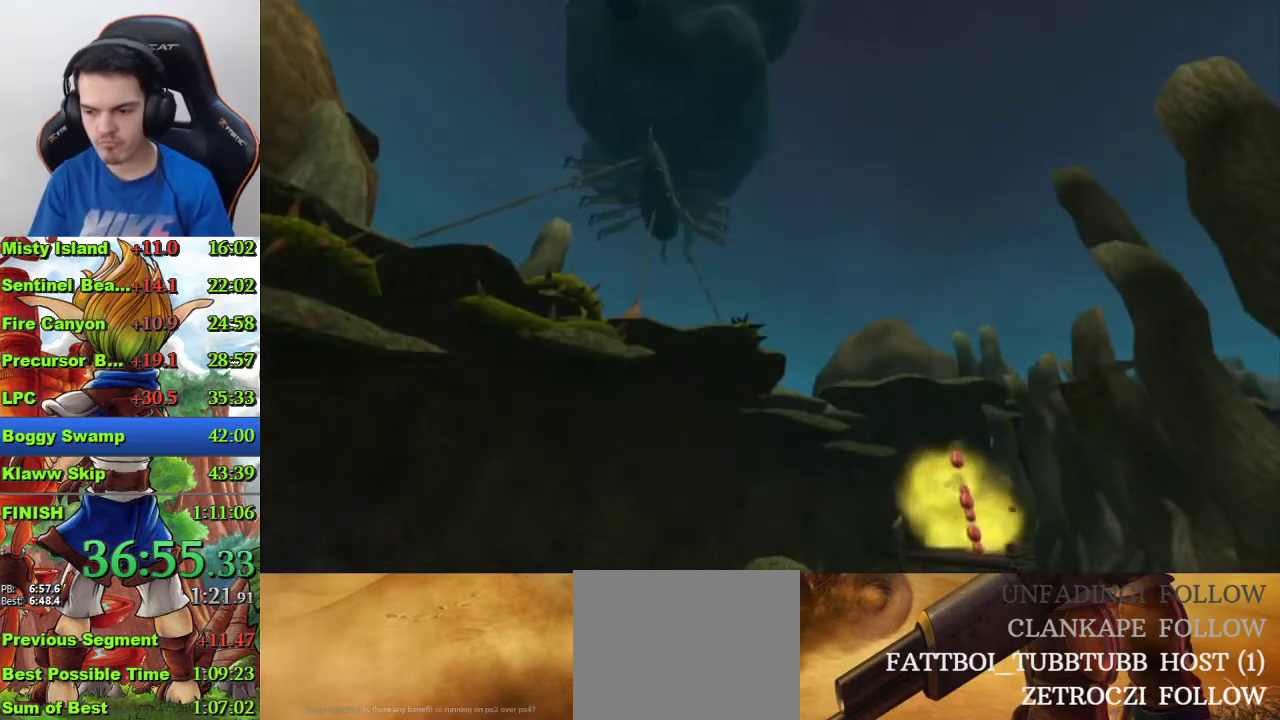
{"buttons": [], "left_stick": "center", "right_stick": "center", "events": []}
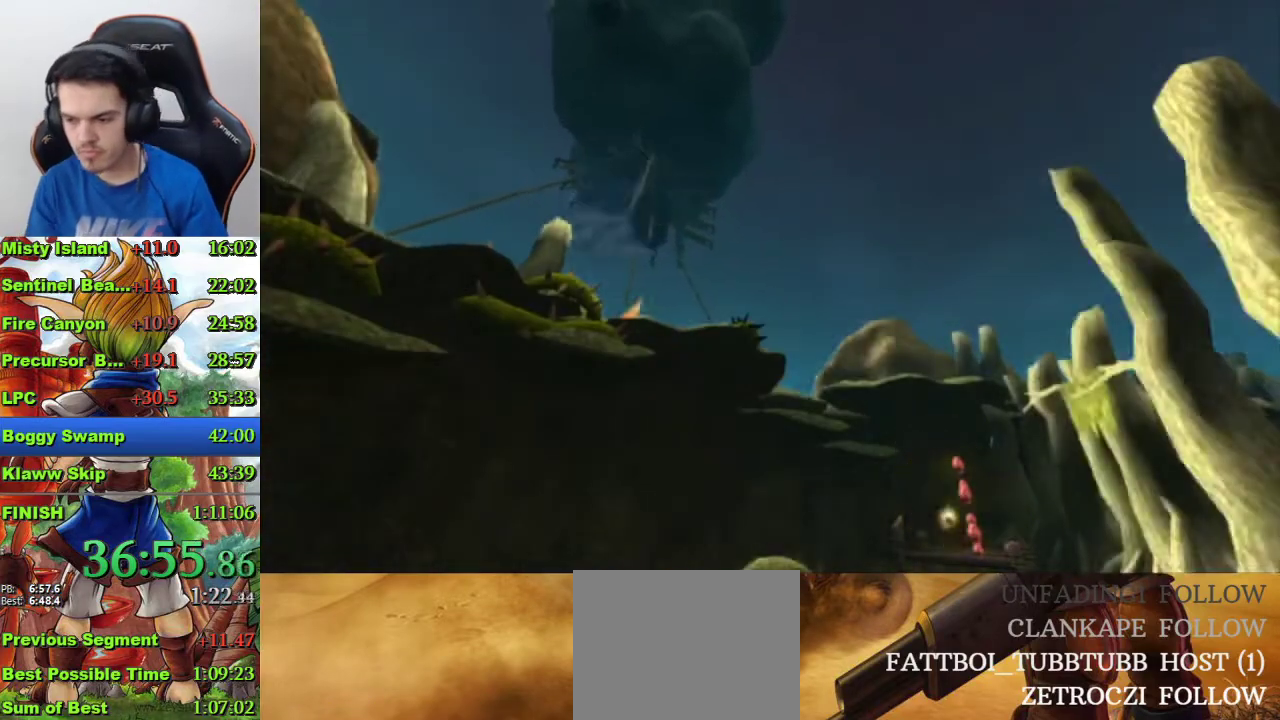
{"buttons": [], "left_stick": "center", "right_stick": "center", "events": []}
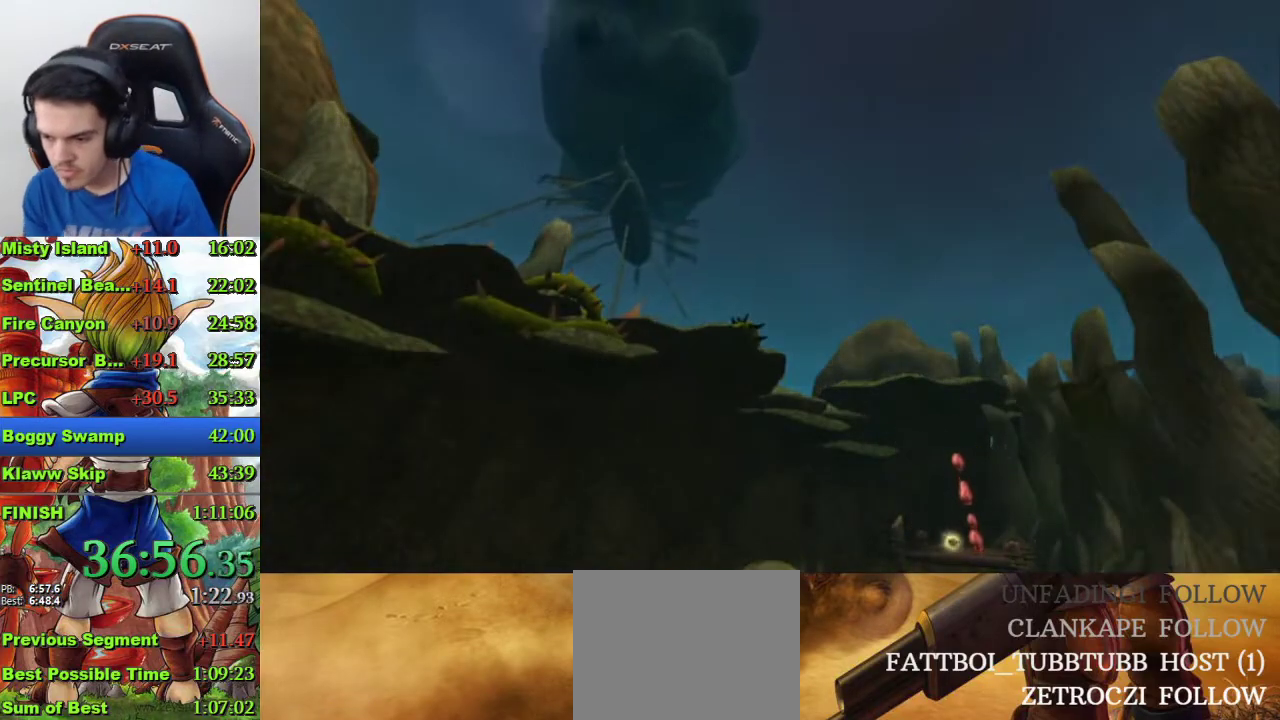
{"buttons": [], "left_stick": "center", "right_stick": "center", "events": []}
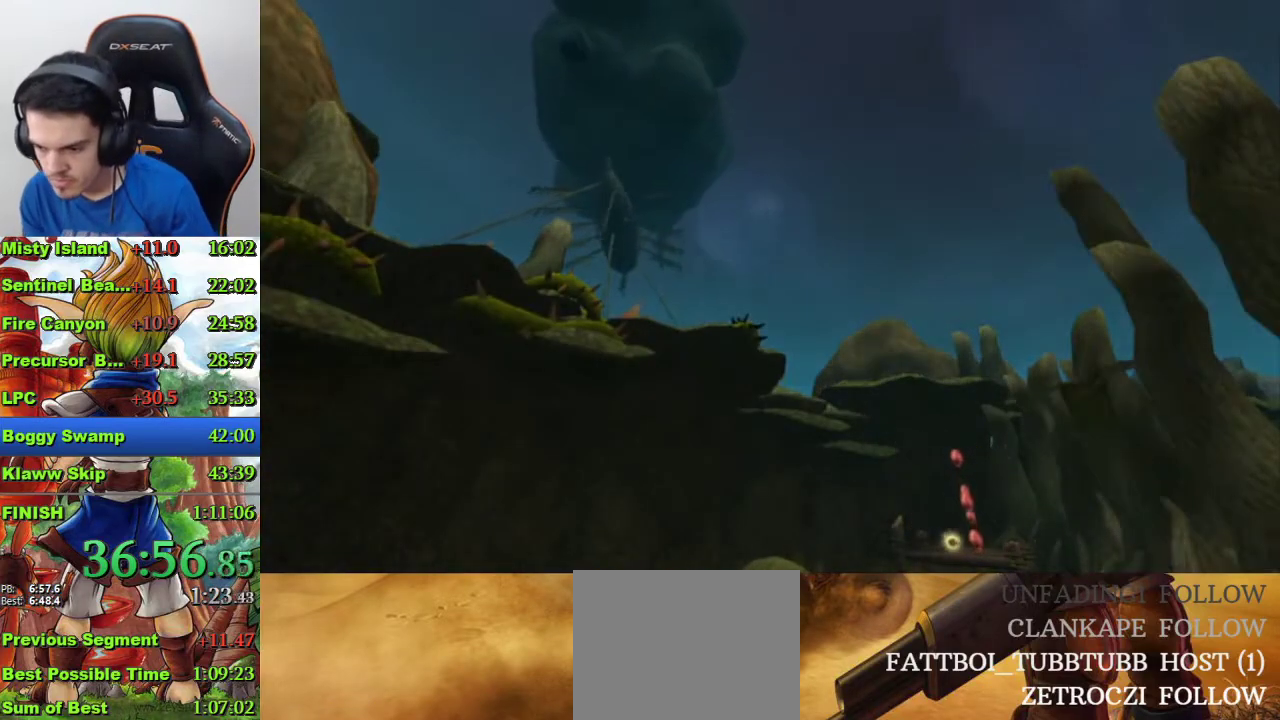
{"buttons": [], "left_stick": "center", "right_stick": "center", "events": []}
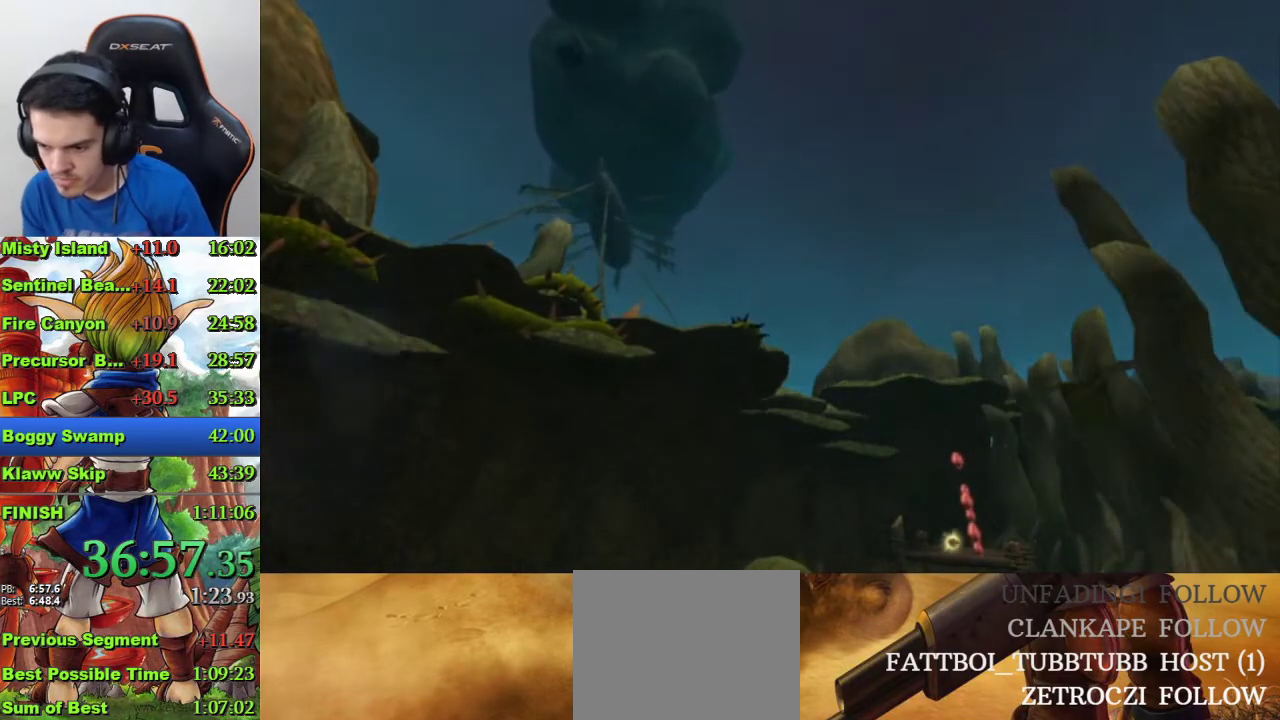
{"buttons": [], "left_stick": "center", "right_stick": "center", "events": []}
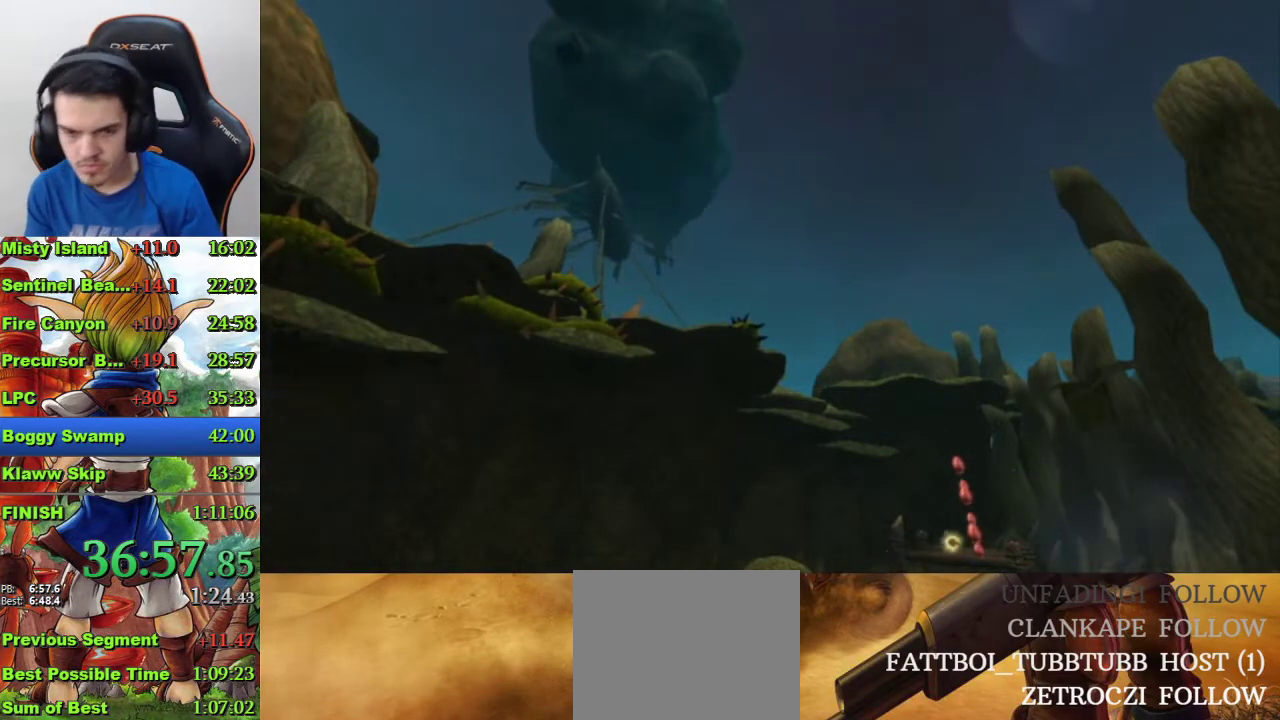
{"buttons": [], "left_stick": "center", "right_stick": "center", "events": []}
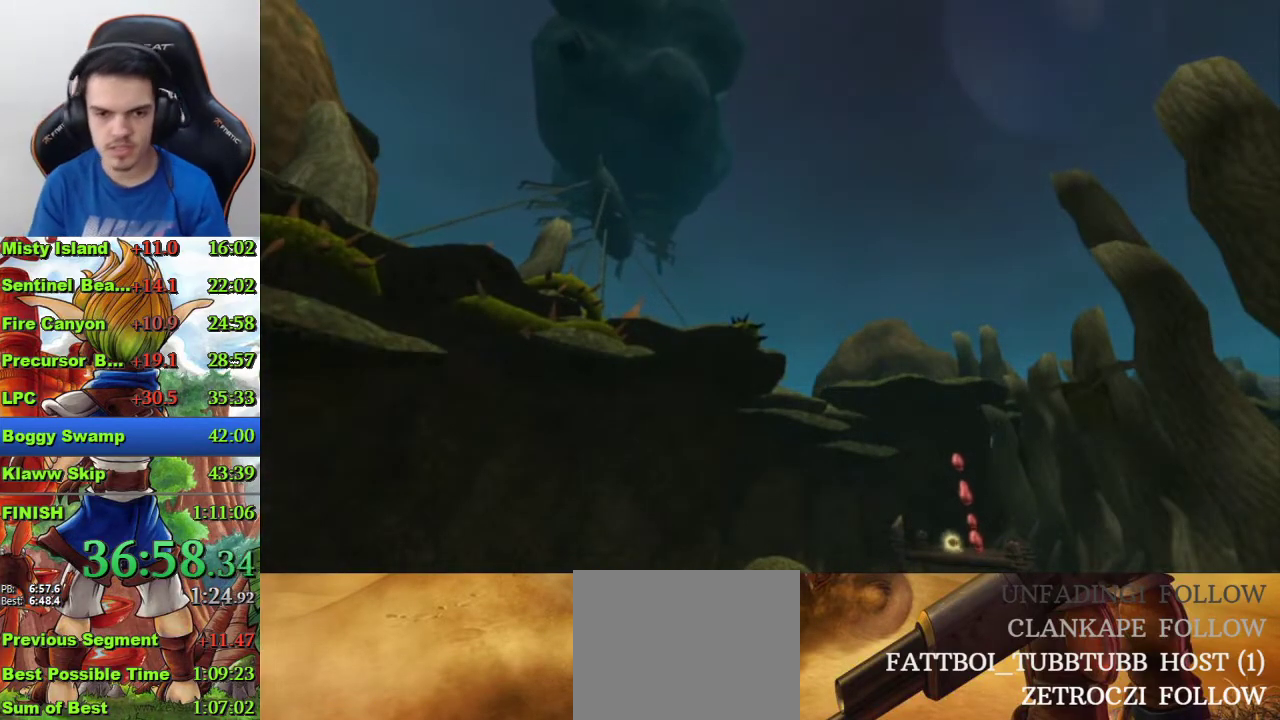
{"buttons": [], "left_stick": "center", "right_stick": "center", "events": []}
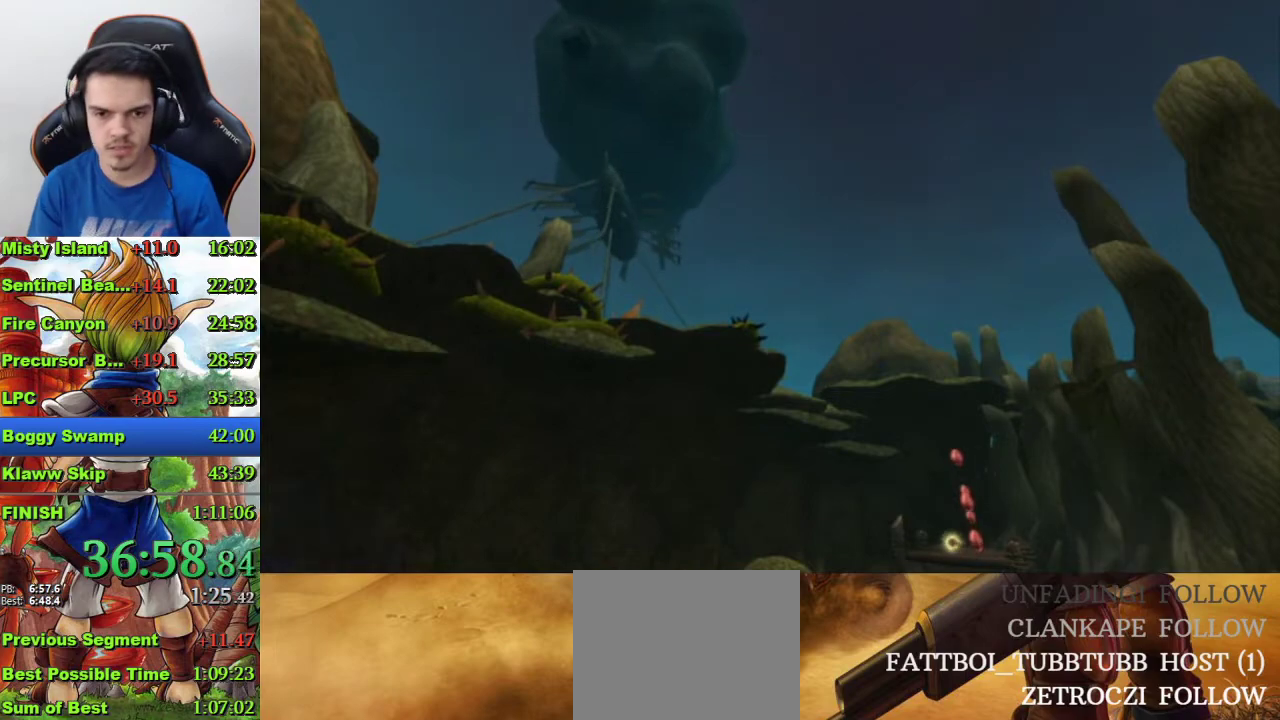
{"buttons": [], "left_stick": "center", "right_stick": "center", "events": []}
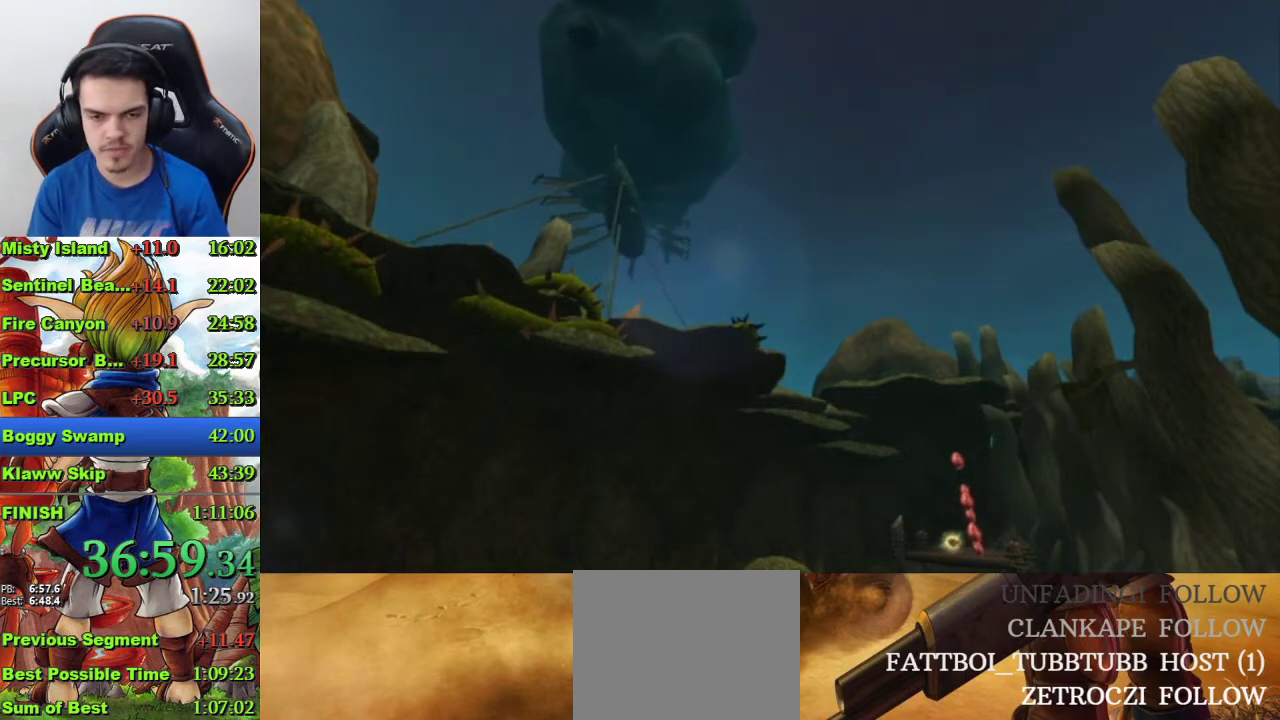
{"buttons": [], "left_stick": "center", "right_stick": "center", "events": []}
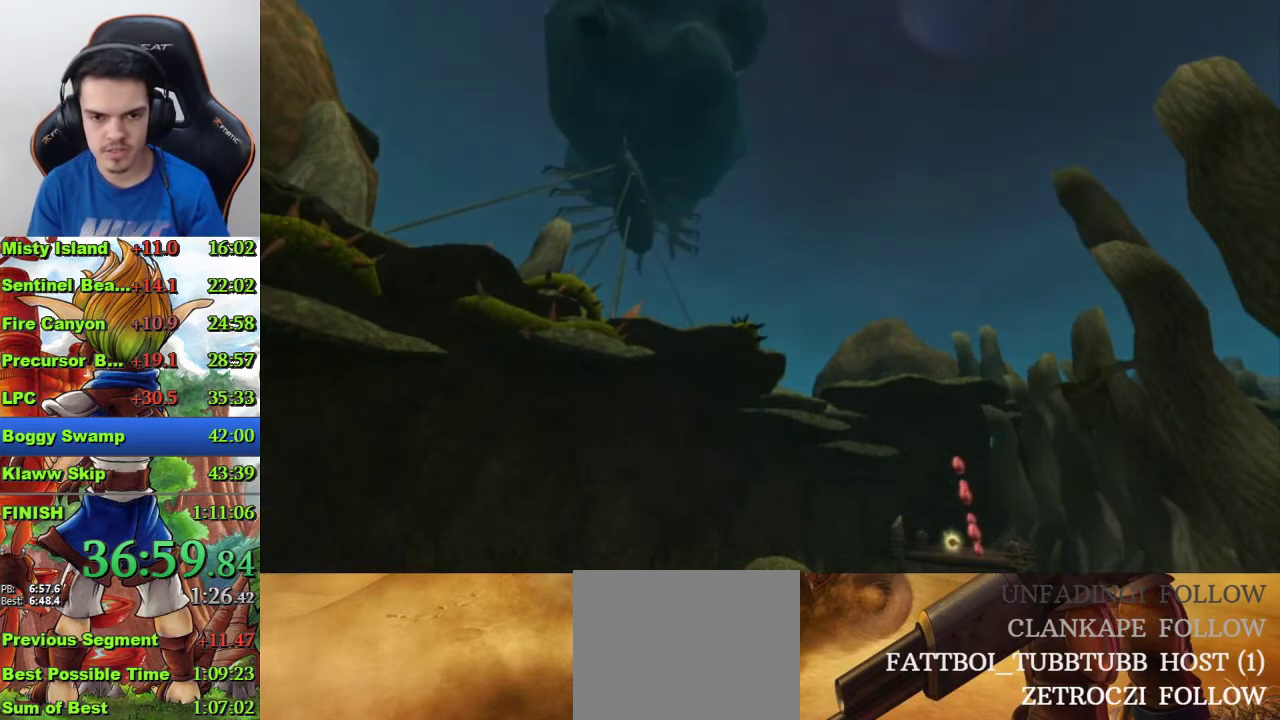
{"buttons": [], "left_stick": "up-left", "right_stick": "center", "events": [[400, "left_stick", "up-left"]]}
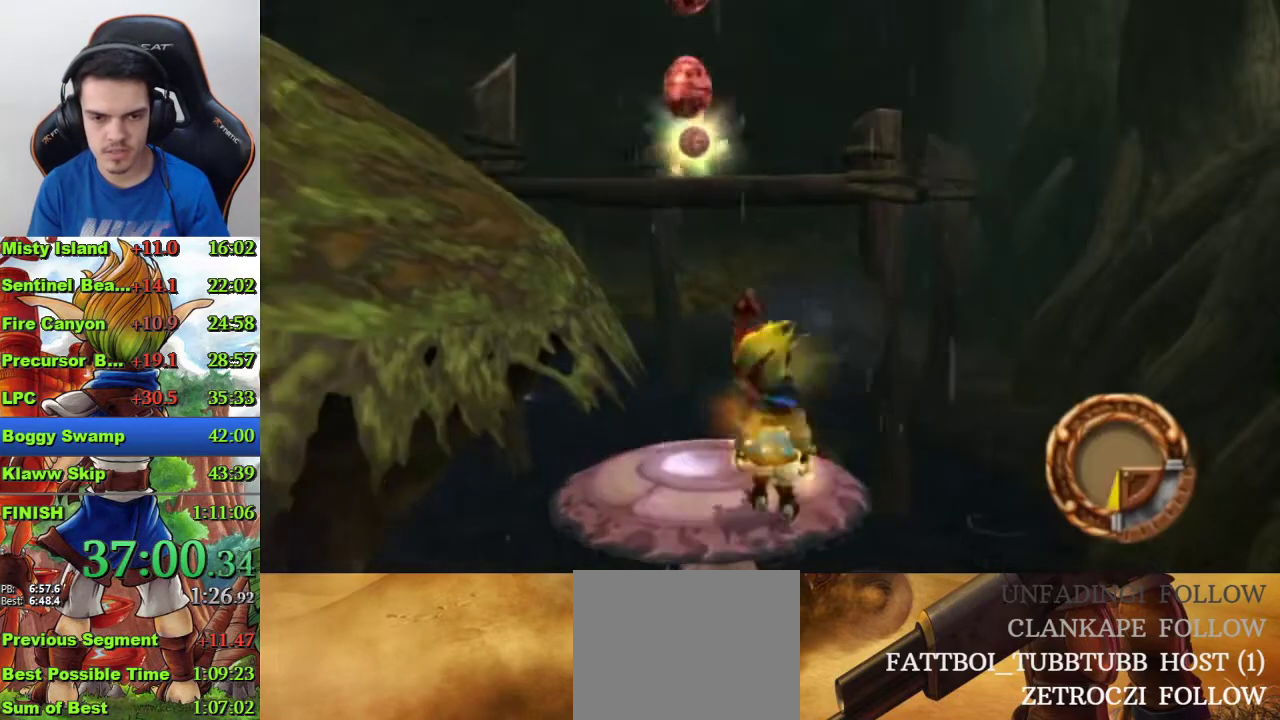
{"buttons": ["CROSS"], "left_stick": "up", "right_stick": "center", "events": [[67, "left_stick", "up"], [100, "CROSS", "down"], [300, "CROSS", "up"], [467, "CROSS", "down"]]}
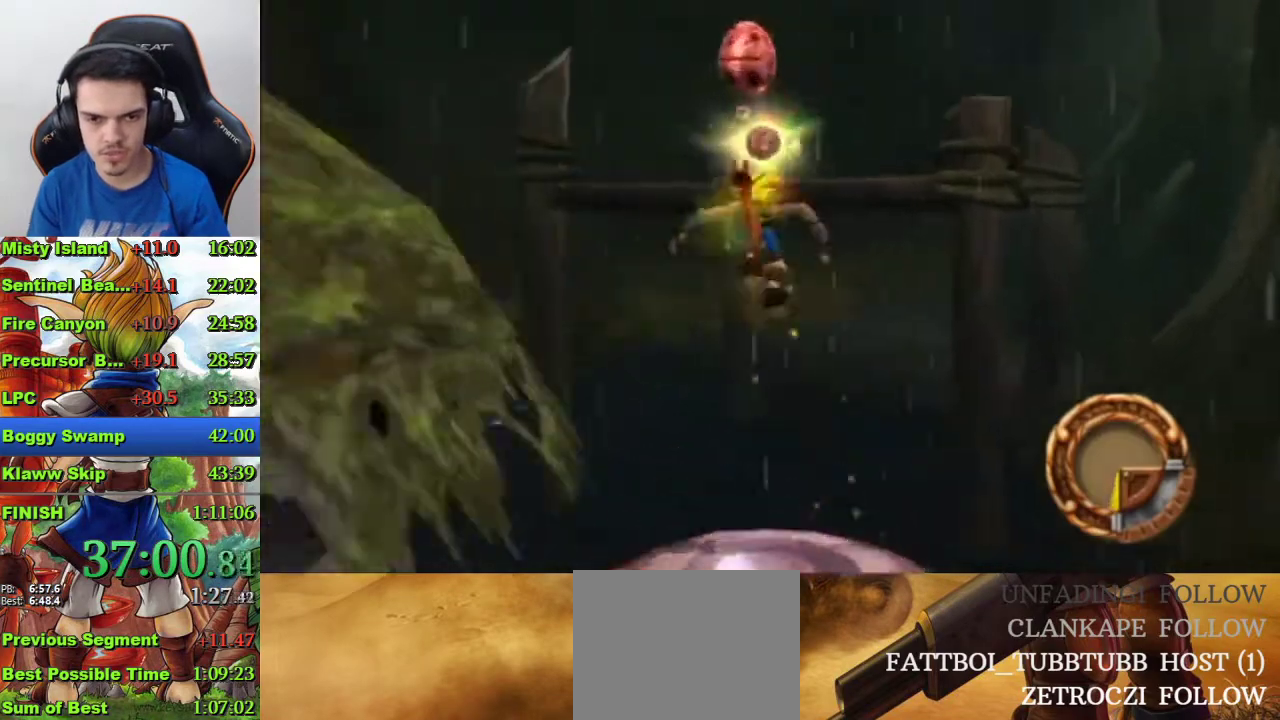
{"buttons": [], "left_stick": "up", "right_stick": "center", "events": [[167, "CROSS", "up"], [333, "CIRCLE", "down"], [433, "CIRCLE", "up"]]}
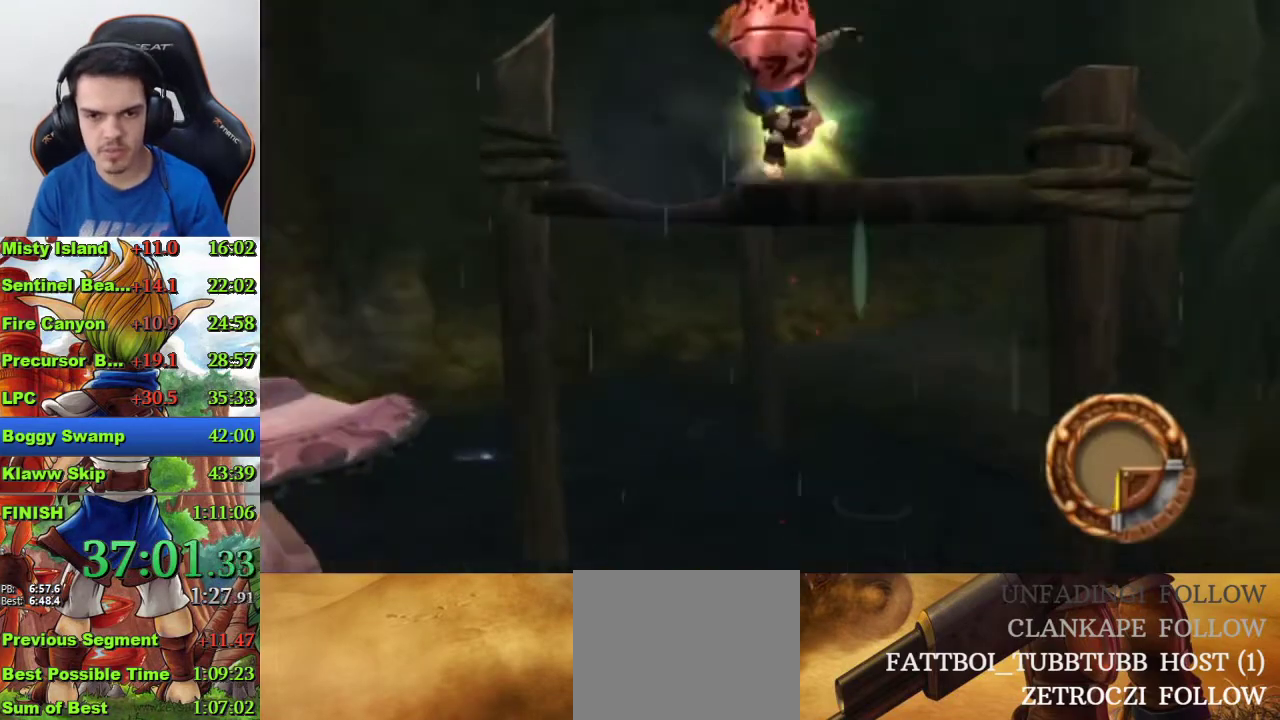
{"buttons": [], "left_stick": "center", "right_stick": "center", "events": [[33, "CIRCLE", "down"], [233, "CIRCLE", "up"], [300, "CIRCLE", "down"], [367, "CIRCLE", "up"], [433, "left_stick", "center"]]}
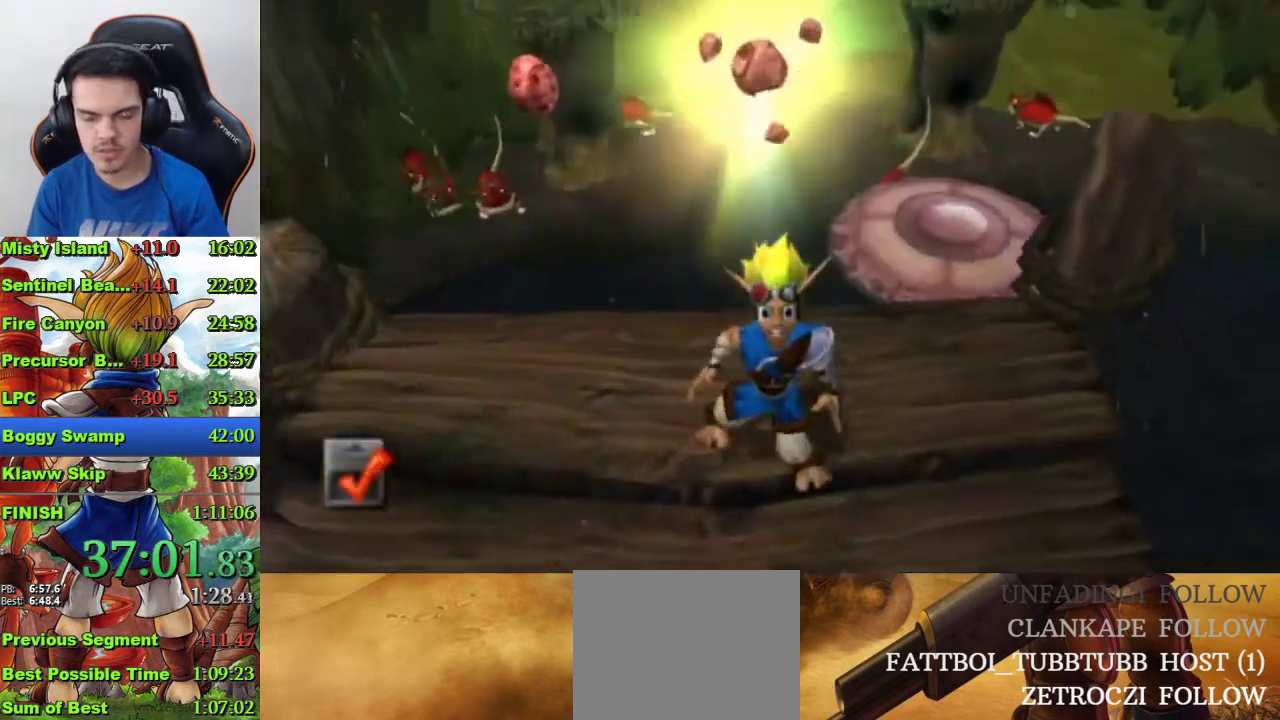
{"buttons": [], "left_stick": "center", "right_stick": "center", "events": []}
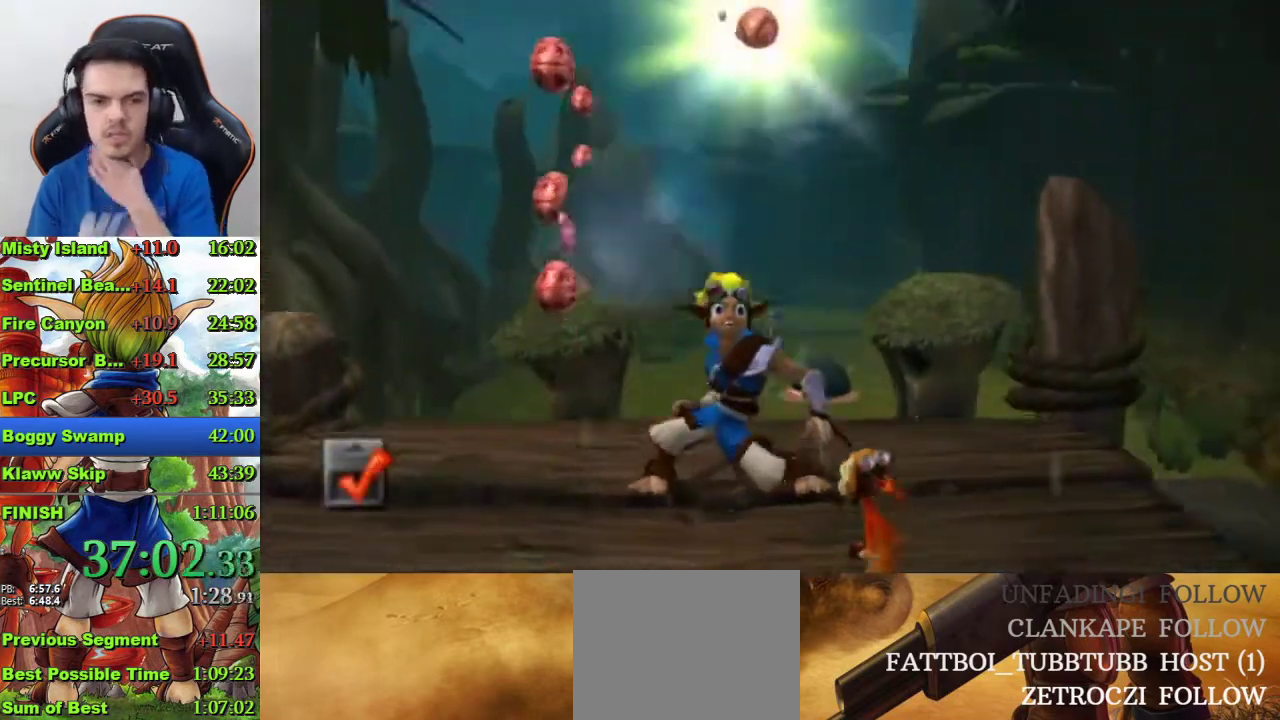
{"buttons": [], "left_stick": "center", "right_stick": "center", "events": []}
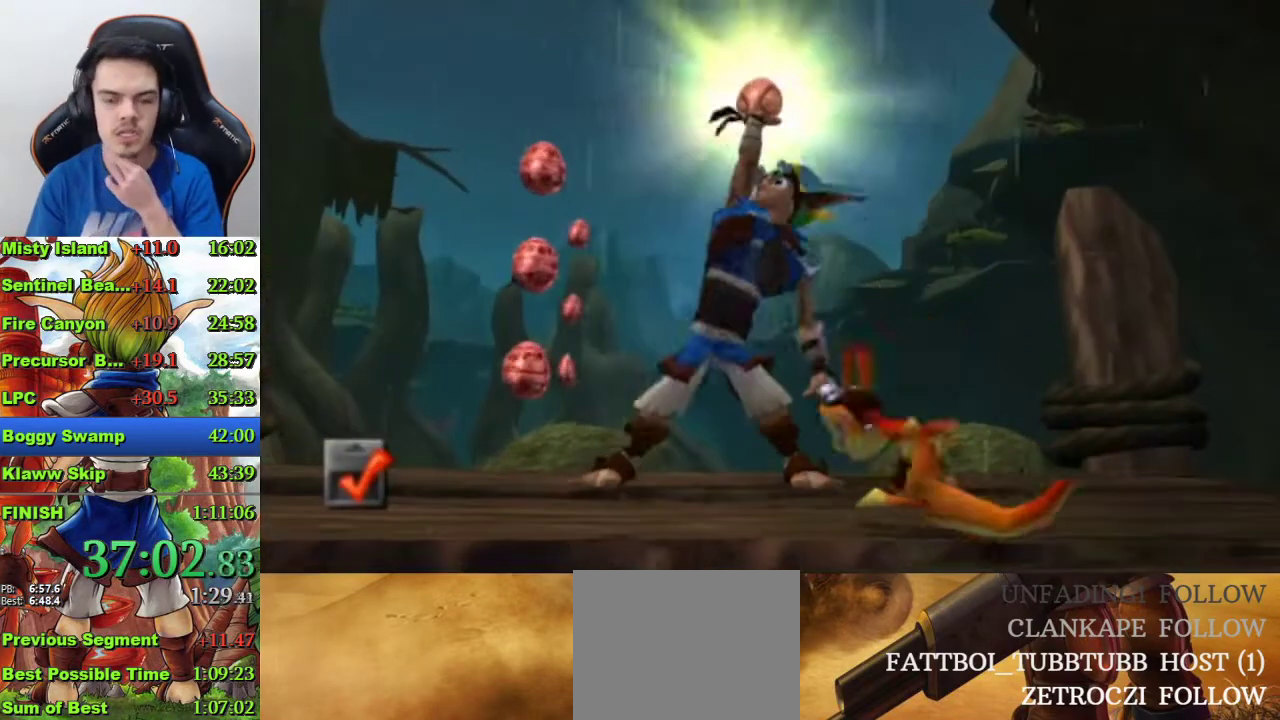
{"buttons": [], "left_stick": "center", "right_stick": "center", "events": []}
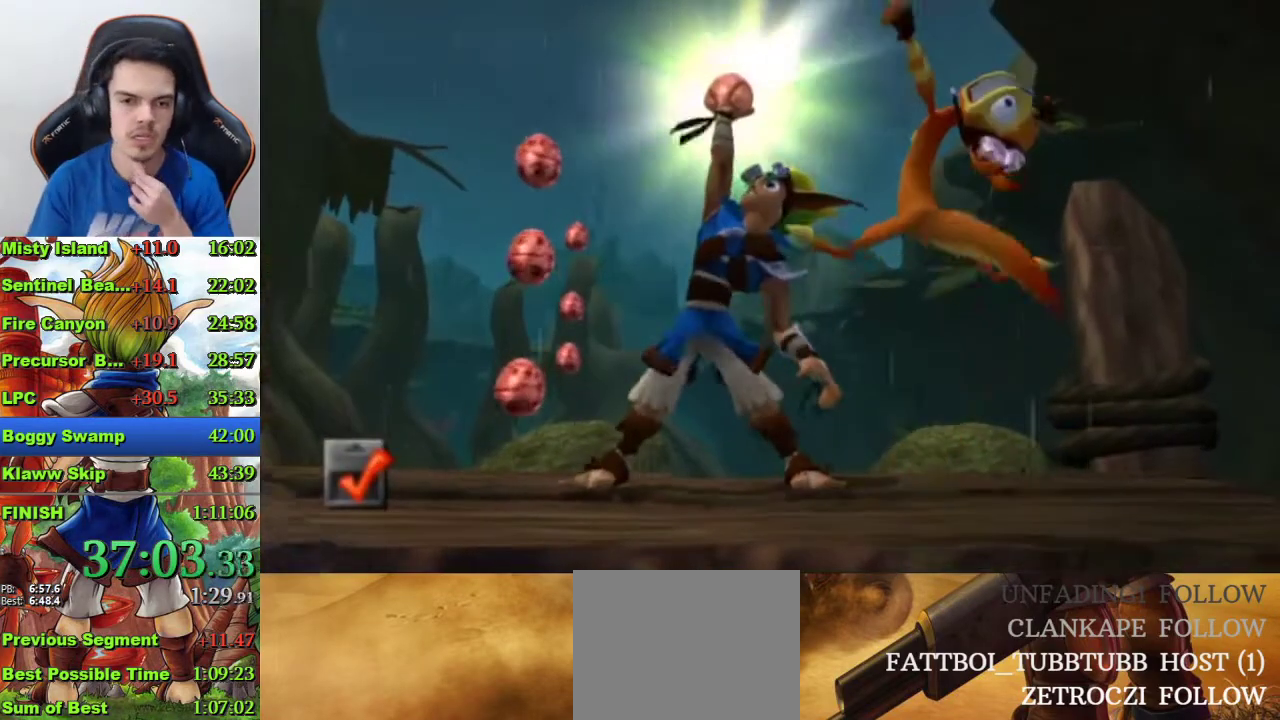
{"buttons": [], "left_stick": "center", "right_stick": "center", "events": []}
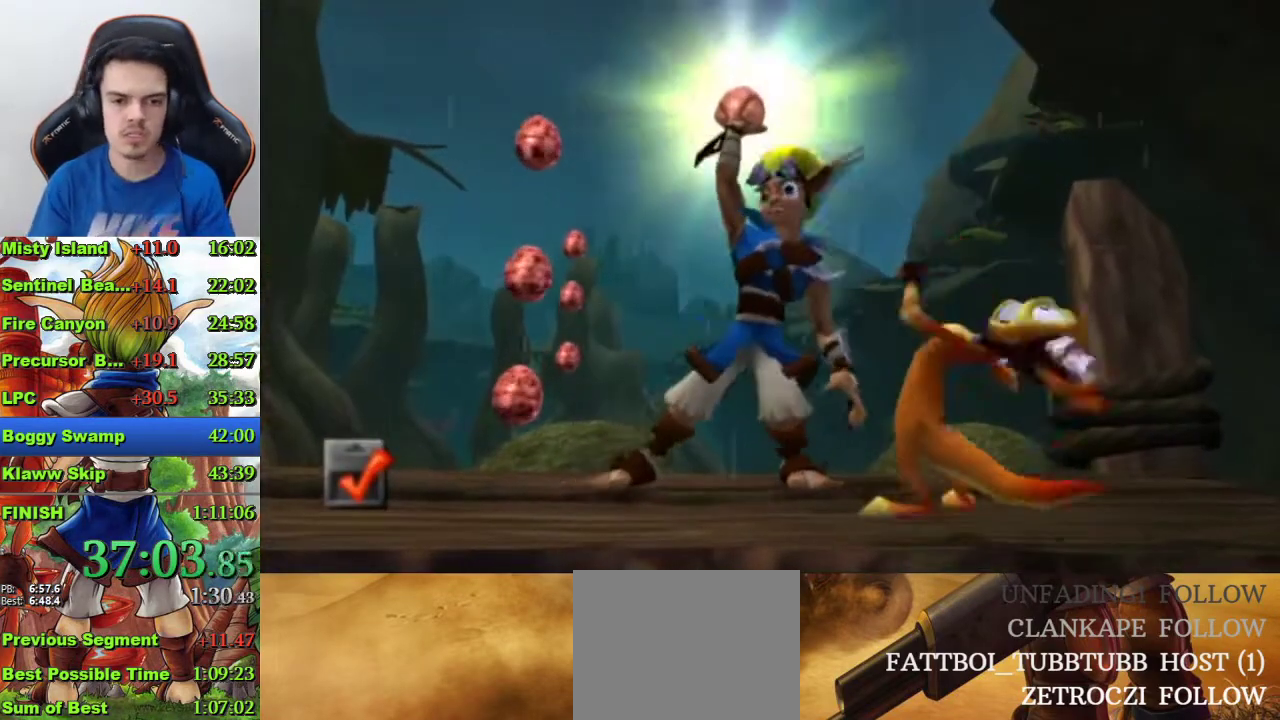
{"buttons": [], "left_stick": "center", "right_stick": "center", "events": []}
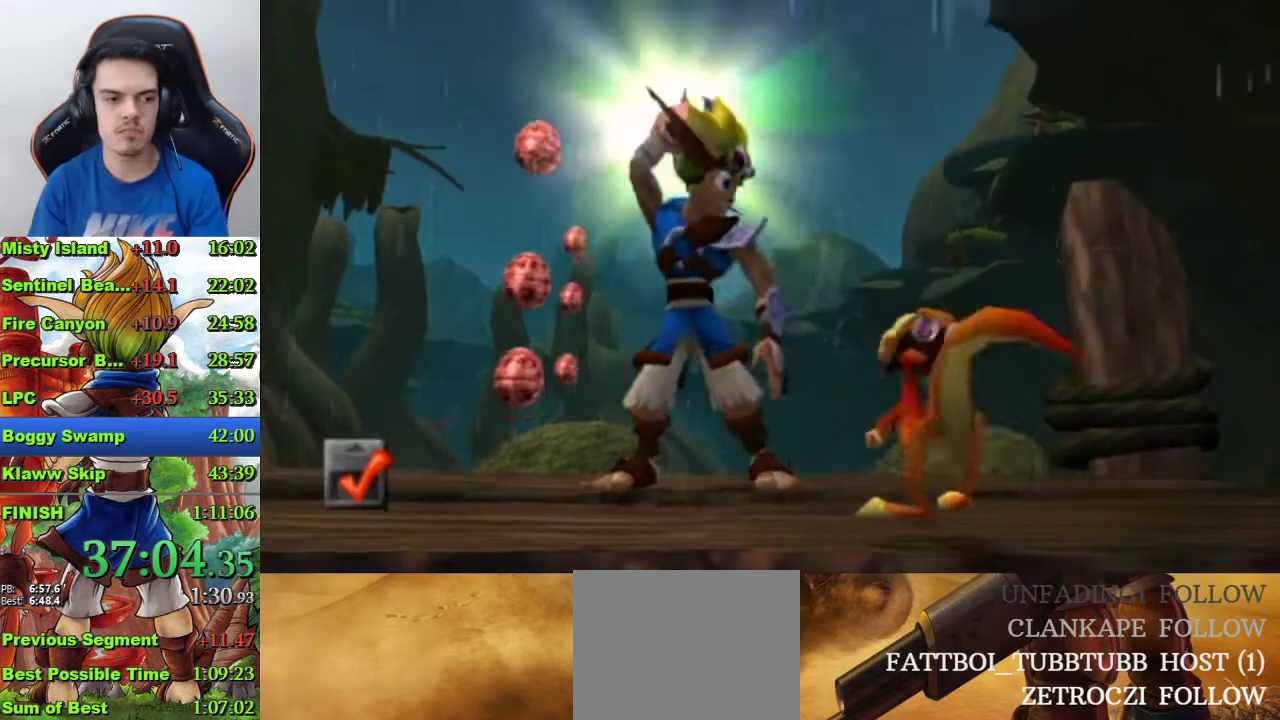
{"buttons": [], "left_stick": "center", "right_stick": "center", "events": []}
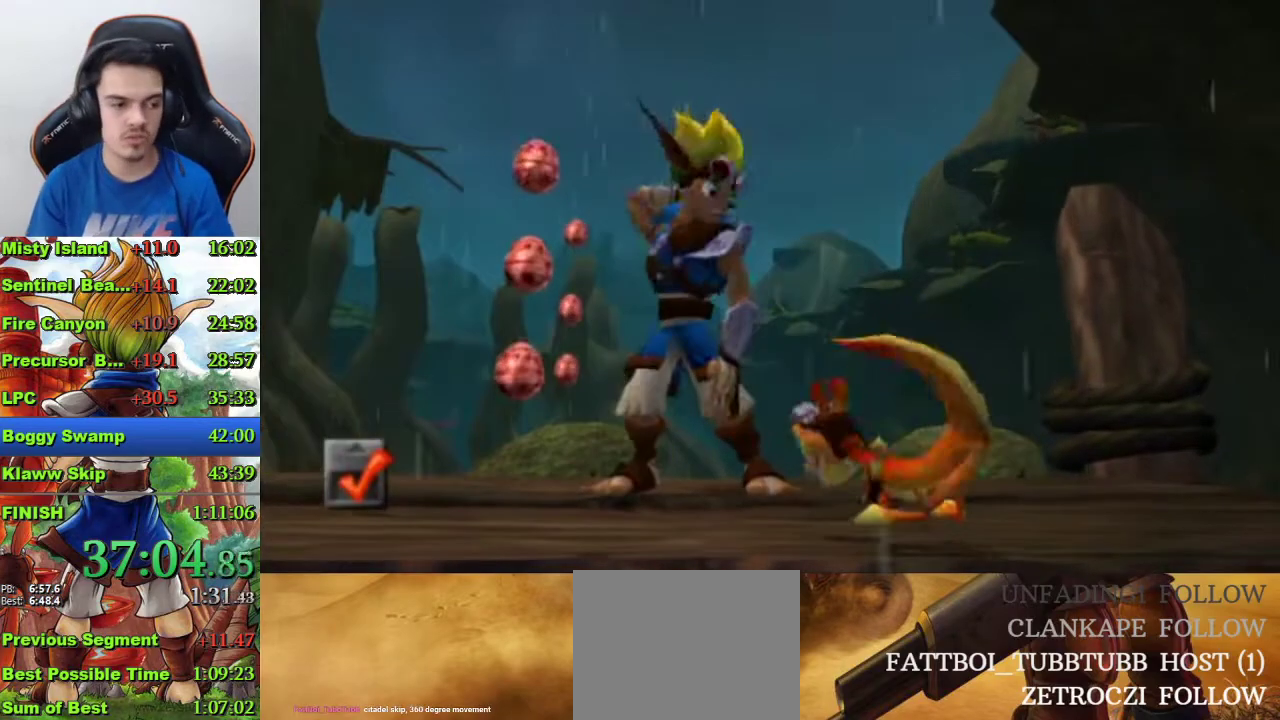
{"buttons": [], "left_stick": "center", "right_stick": "center", "events": []}
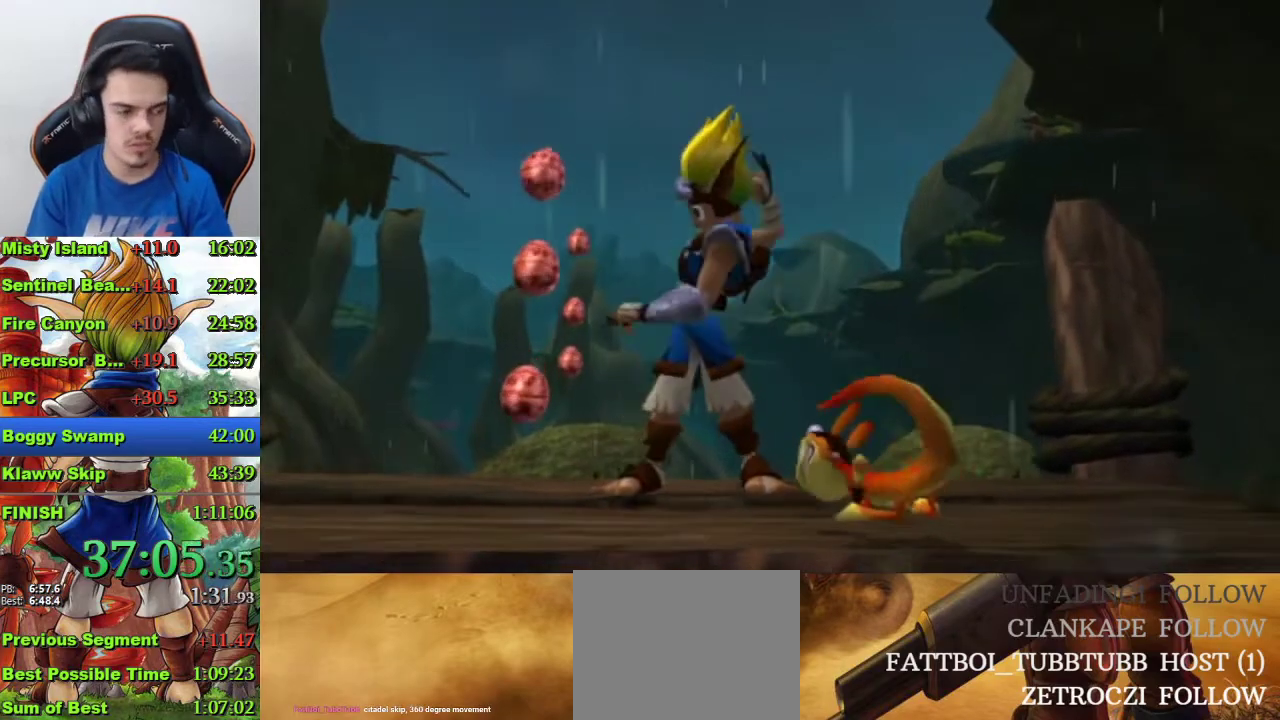
{"buttons": [], "left_stick": "down", "right_stick": "center", "events": [[333, "left_stick", "down"]]}